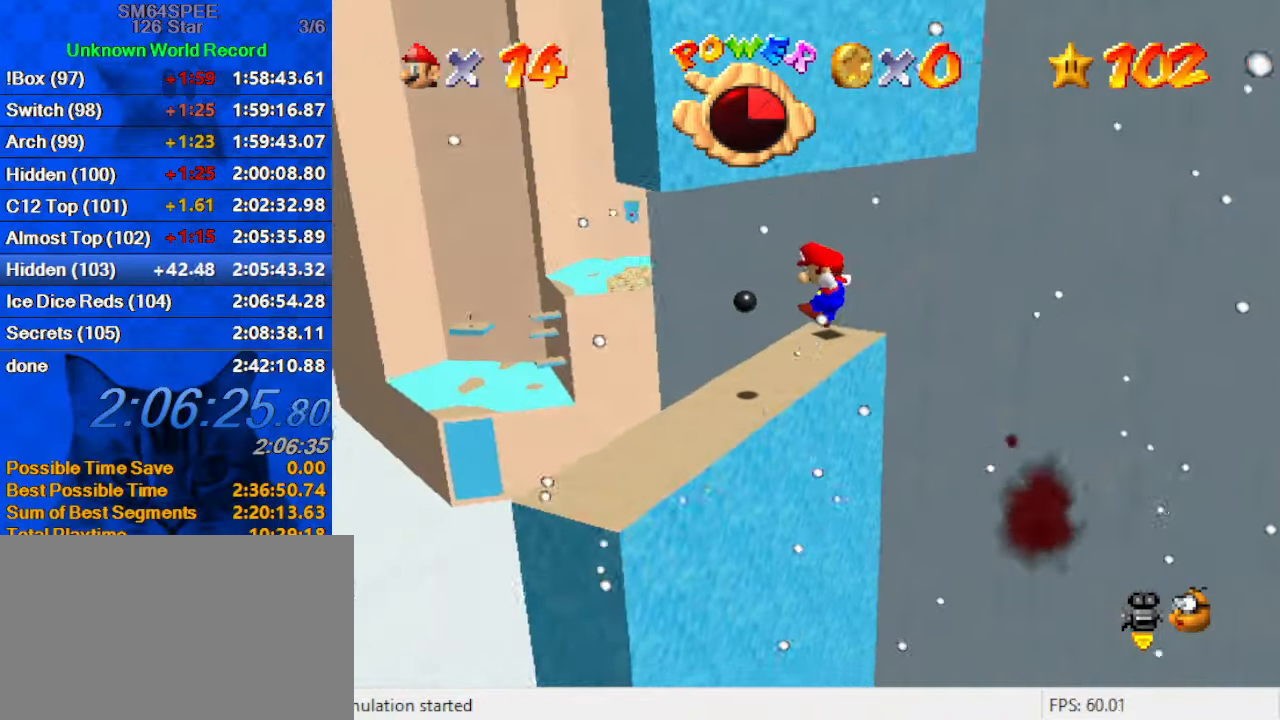
Gameplay with keyboard; each line is a JSON object with the keys held at the frame after it. "events" lists presses ("down") and releases ("up") of "a", "c", "ctrl", "d", "down", "left", "return", "right", "s", "shift", "up", "w", "x" and "y" between this image and that frame as [ms after this image, input, new state], when the widget could be followed in between. No other keys are recorded. Mouse input is not recorded.
{"keys": [], "events": [[66, "a", "down"], [66, "right", "up"], [66, "up", "up"], [233, "a", "up"], [400, "left", "down"], [500, "left", "up"]]}
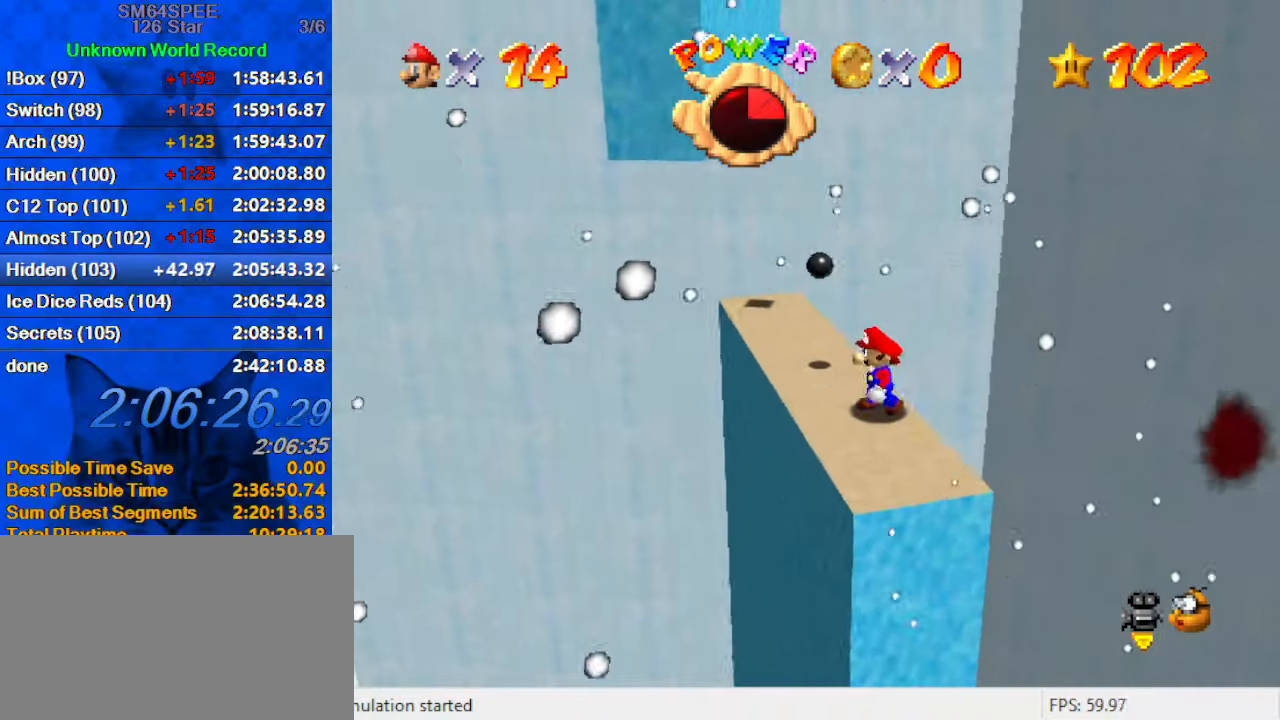
{"keys": ["left", "up"], "events": [[133, "up", "down"], [233, "up", "up"], [300, "shift", "down"], [333, "ctrl", "down"], [366, "left", "down"], [433, "ctrl", "up"], [433, "up", "down"], [466, "shift", "up"]]}
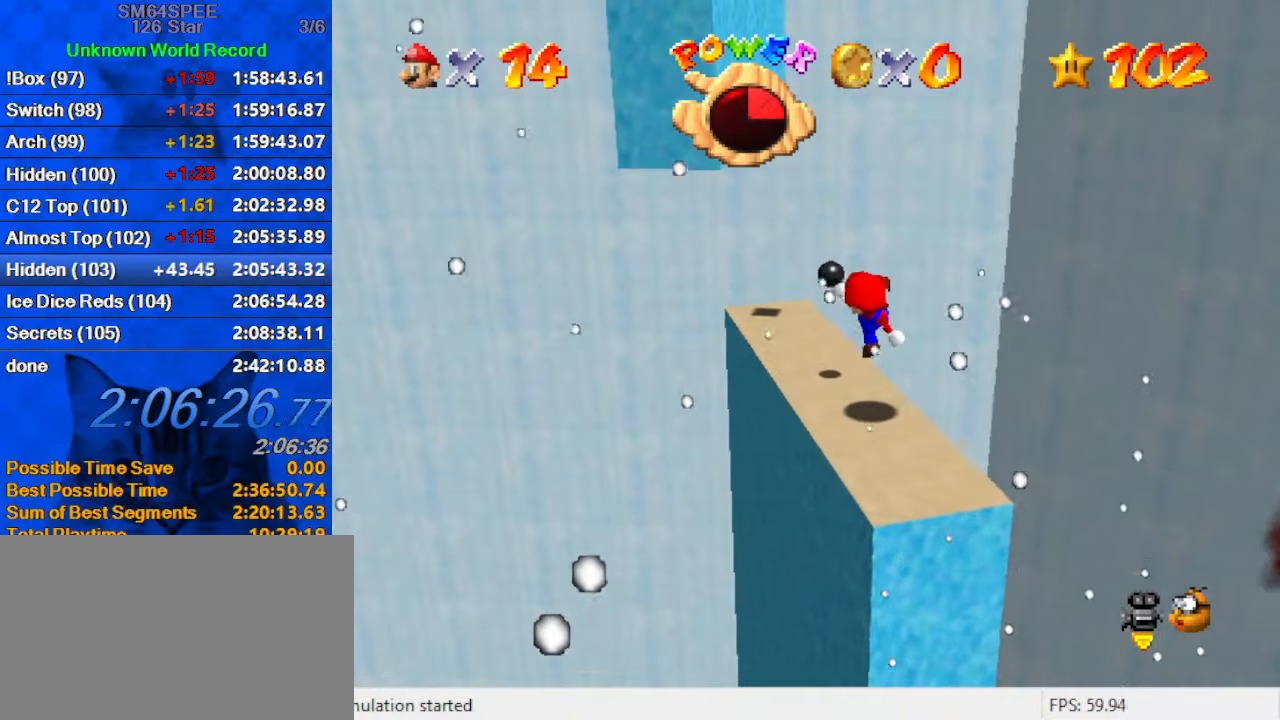
{"keys": ["left", "shift", "up"], "events": [[266, "shift", "down"]]}
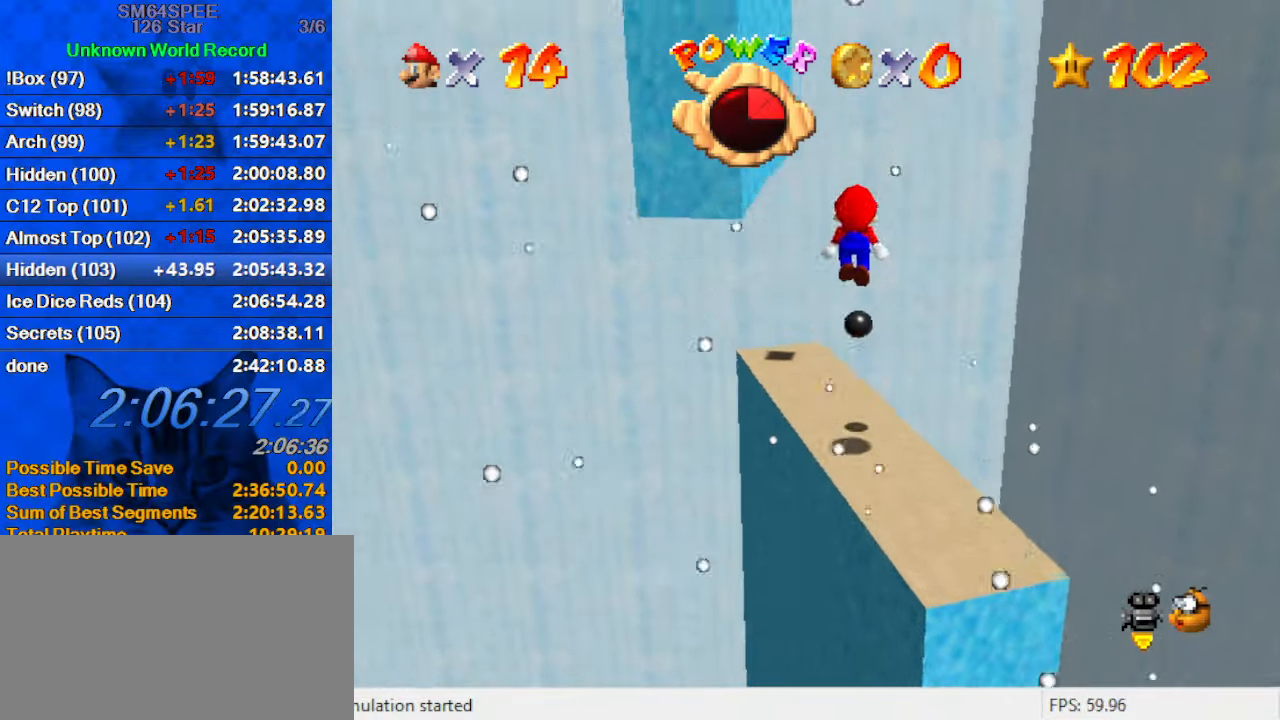
{"keys": ["right", "shift", "up"], "events": [[266, "d", "down"], [366, "d", "up"], [366, "left", "up"], [500, "right", "down"]]}
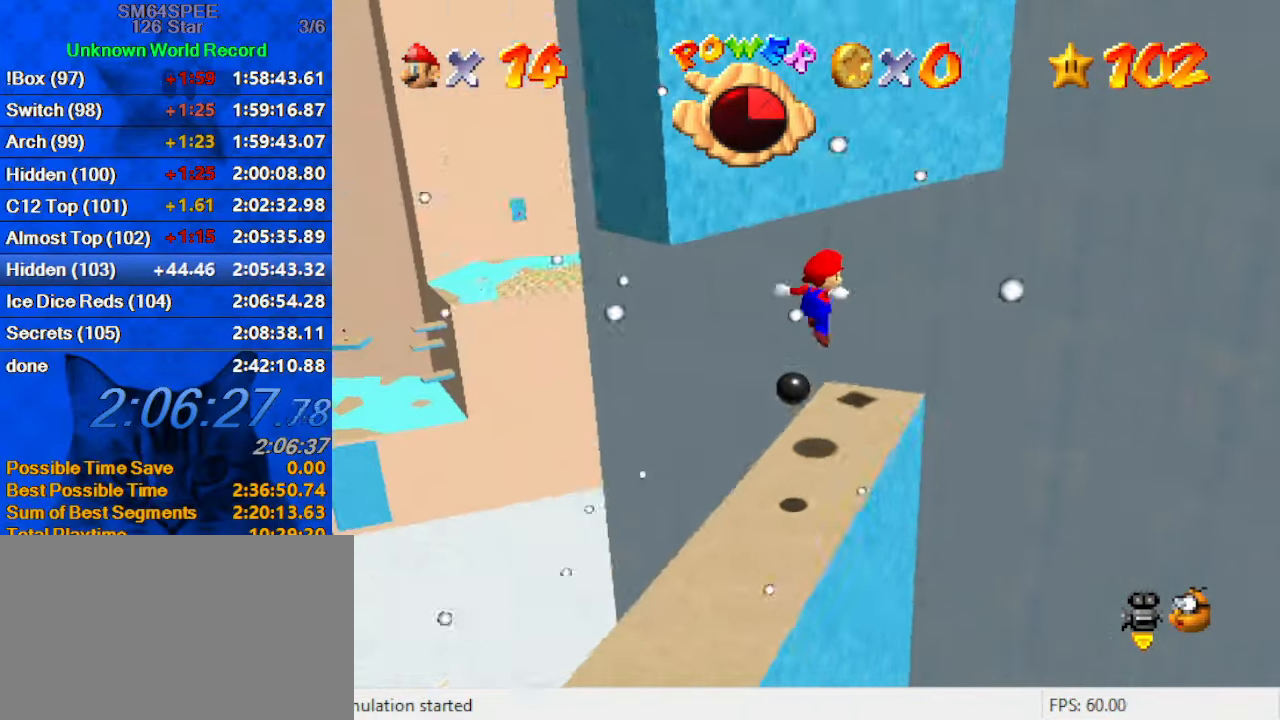
{"keys": ["right", "shift"], "events": [[100, "shift", "up"], [233, "shift", "down"], [333, "d", "down"], [366, "up", "up"], [500, "d", "up"]]}
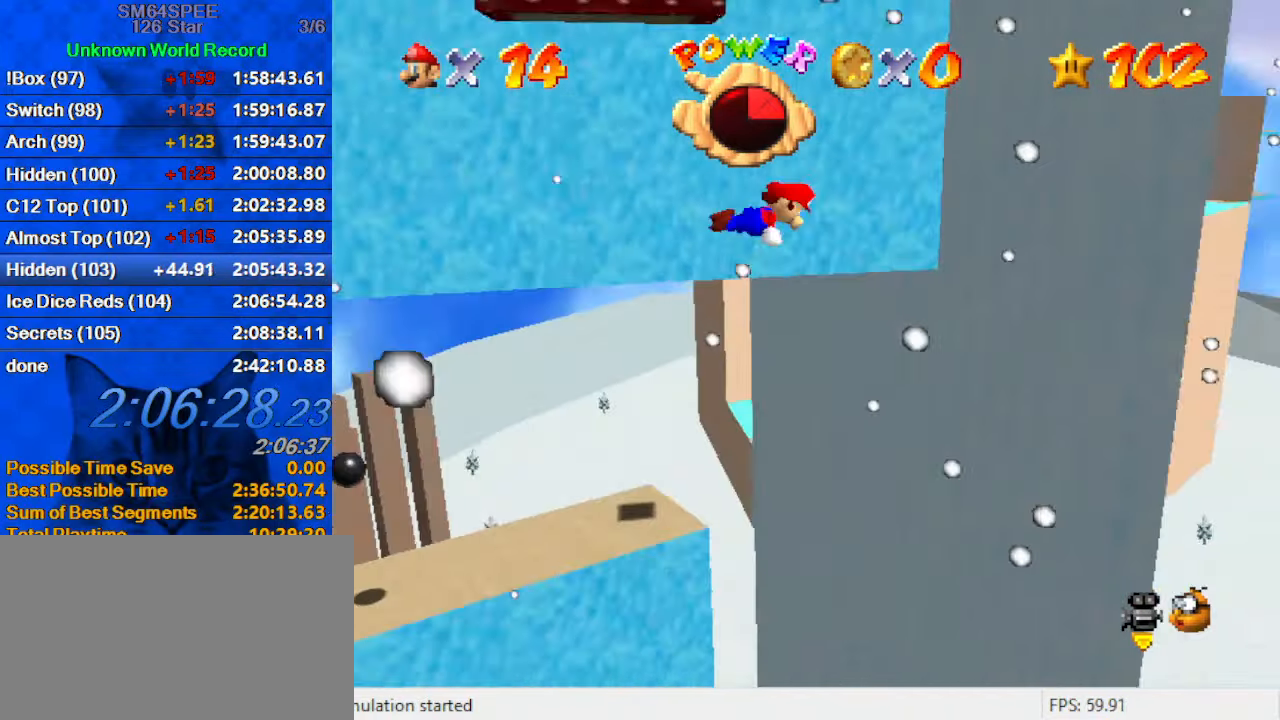
{"keys": ["left", "shift", "up"], "events": [[66, "down", "down"], [200, "shift", "up"], [300, "down", "up"], [366, "left", "down"], [366, "shift", "down"], [433, "right", "up"], [433, "up", "down"]]}
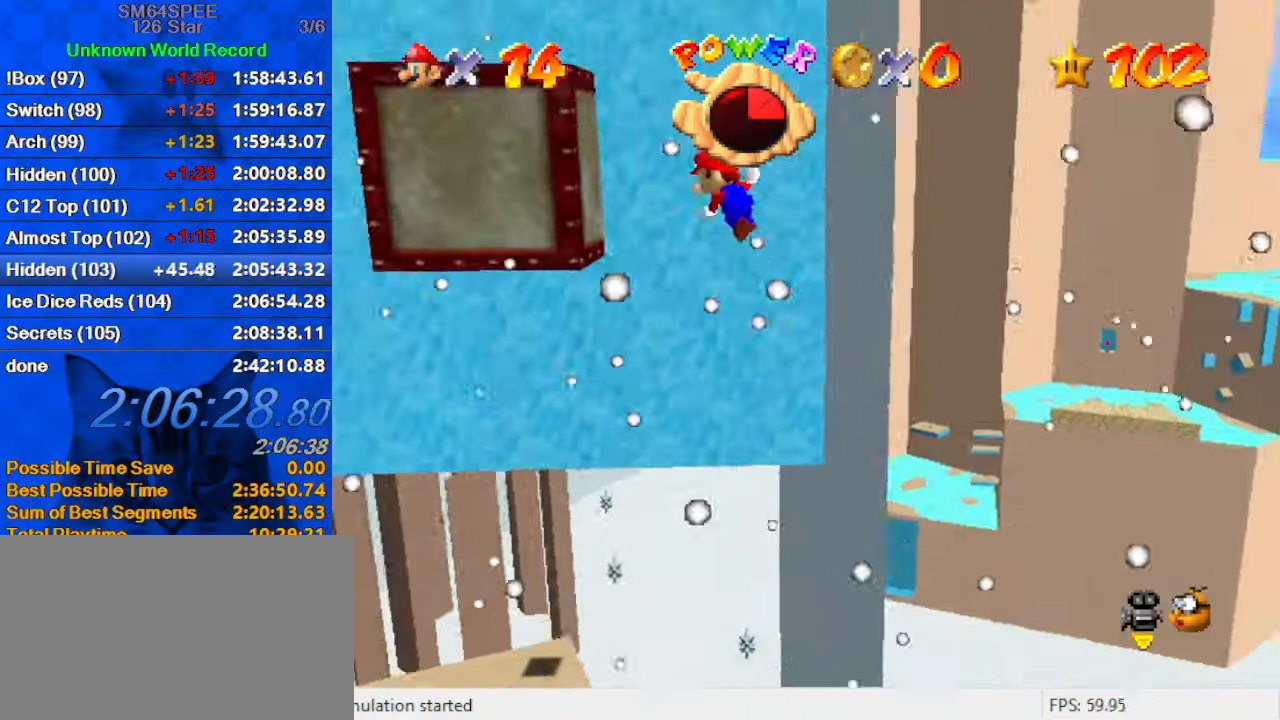
{"keys": ["left", "shift", "up"], "events": [[33, "left", "up"], [300, "left", "down"], [400, "left", "up"], [500, "left", "down"]]}
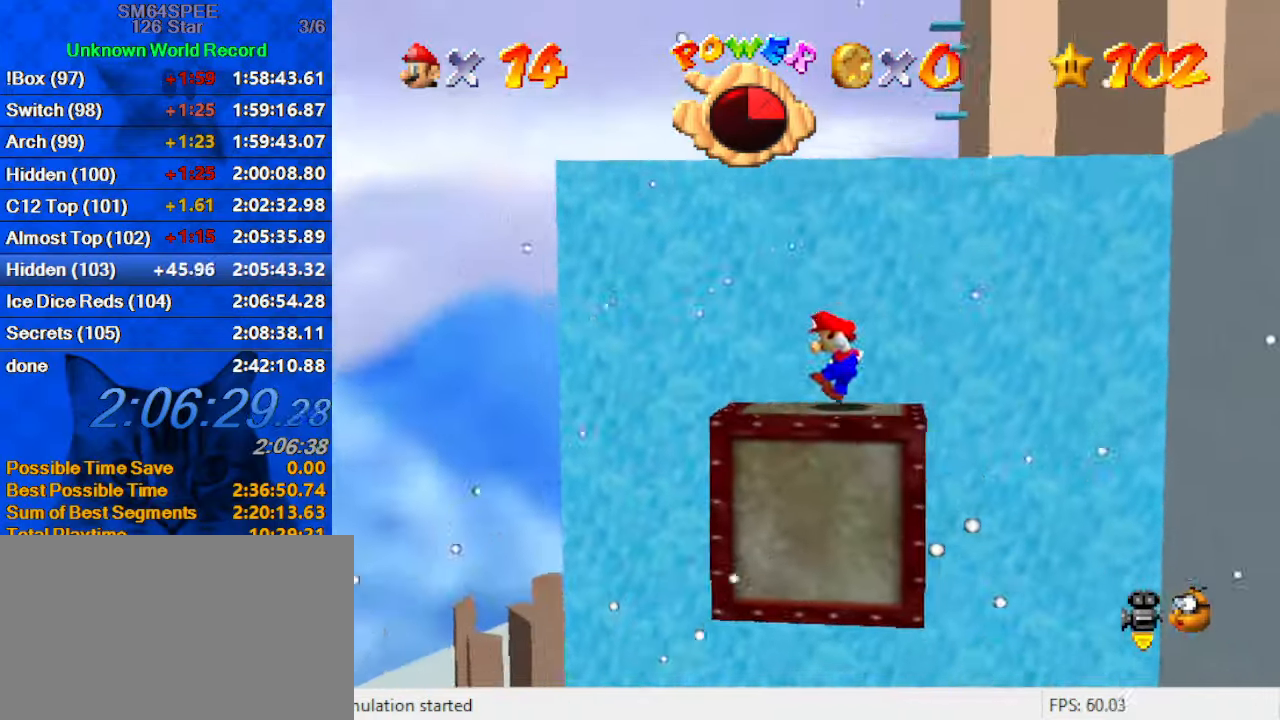
{"keys": ["a", "right", "shift", "up"], "events": [[33, "left", "up"], [33, "right", "down"], [33, "shift", "up"], [66, "up", "up"], [300, "shift", "down"], [467, "up", "down"], [500, "a", "down"]]}
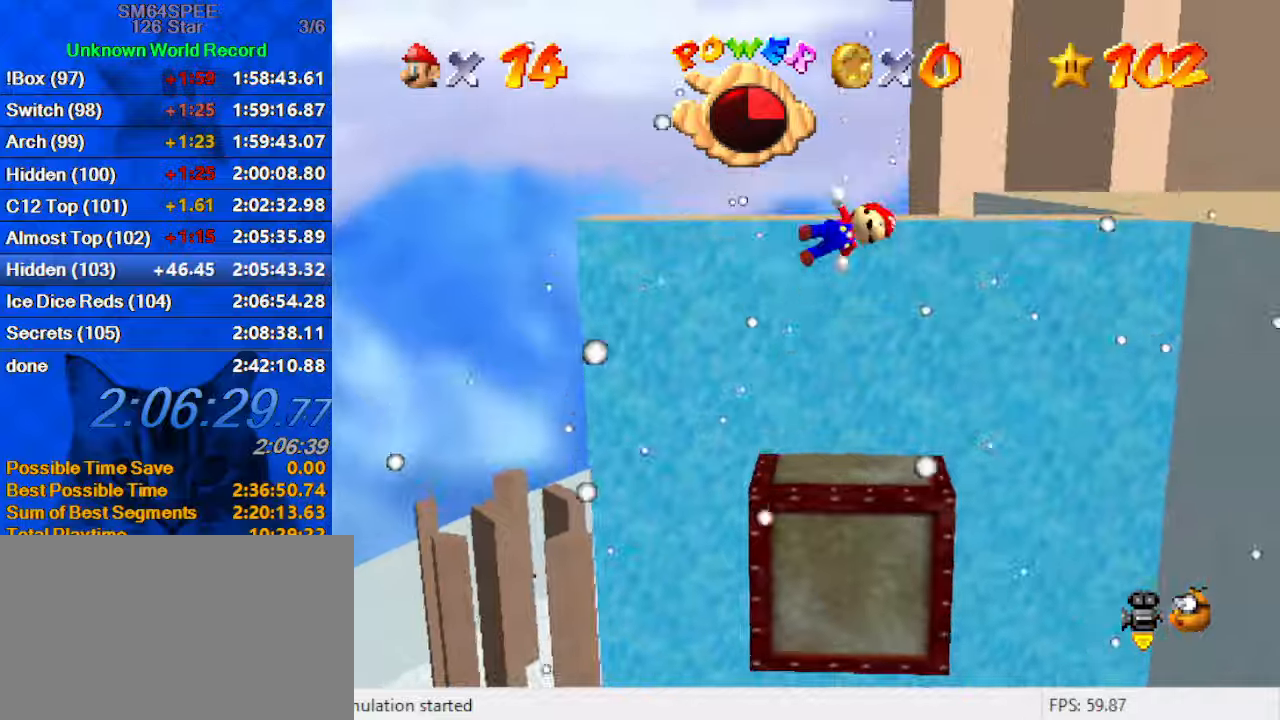
{"keys": ["left", "up"], "events": [[100, "right", "up"], [133, "a", "up"], [233, "a", "down"], [333, "left", "down"], [367, "a", "up"], [433, "shift", "up"]]}
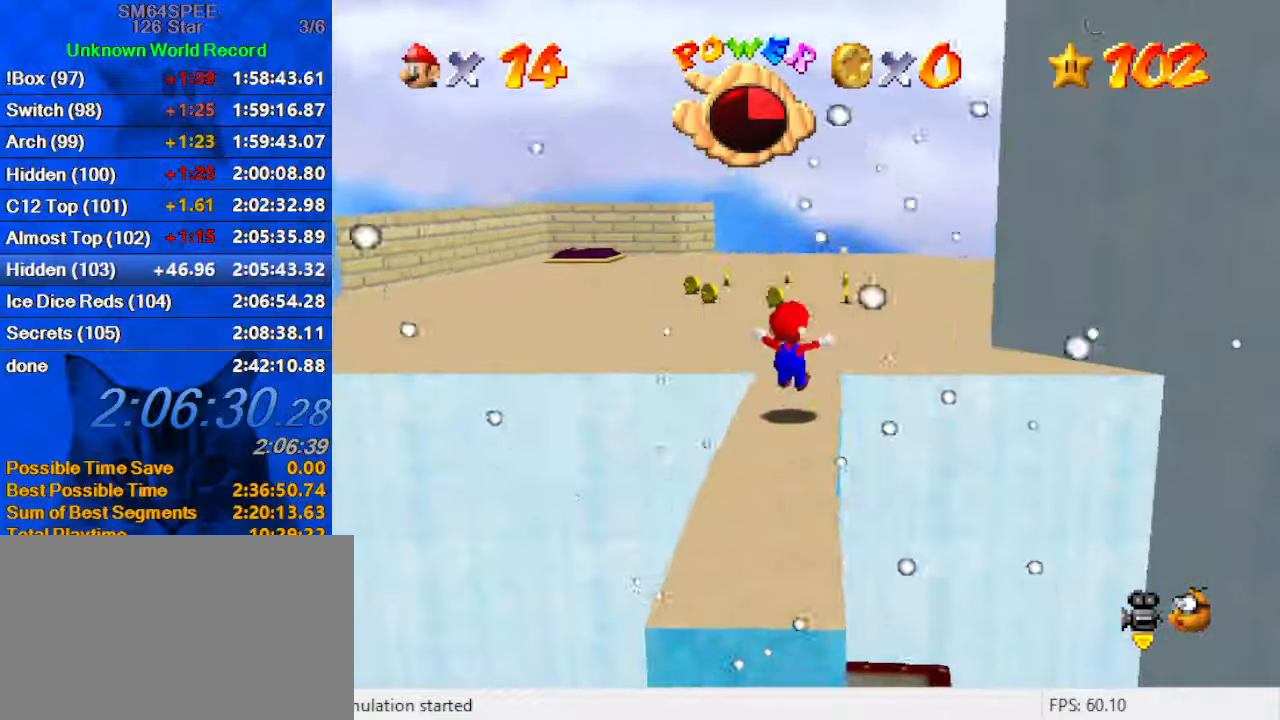
{"keys": ["up"], "events": [[67, "left", "up"], [167, "shift", "down"], [233, "shift", "up"]]}
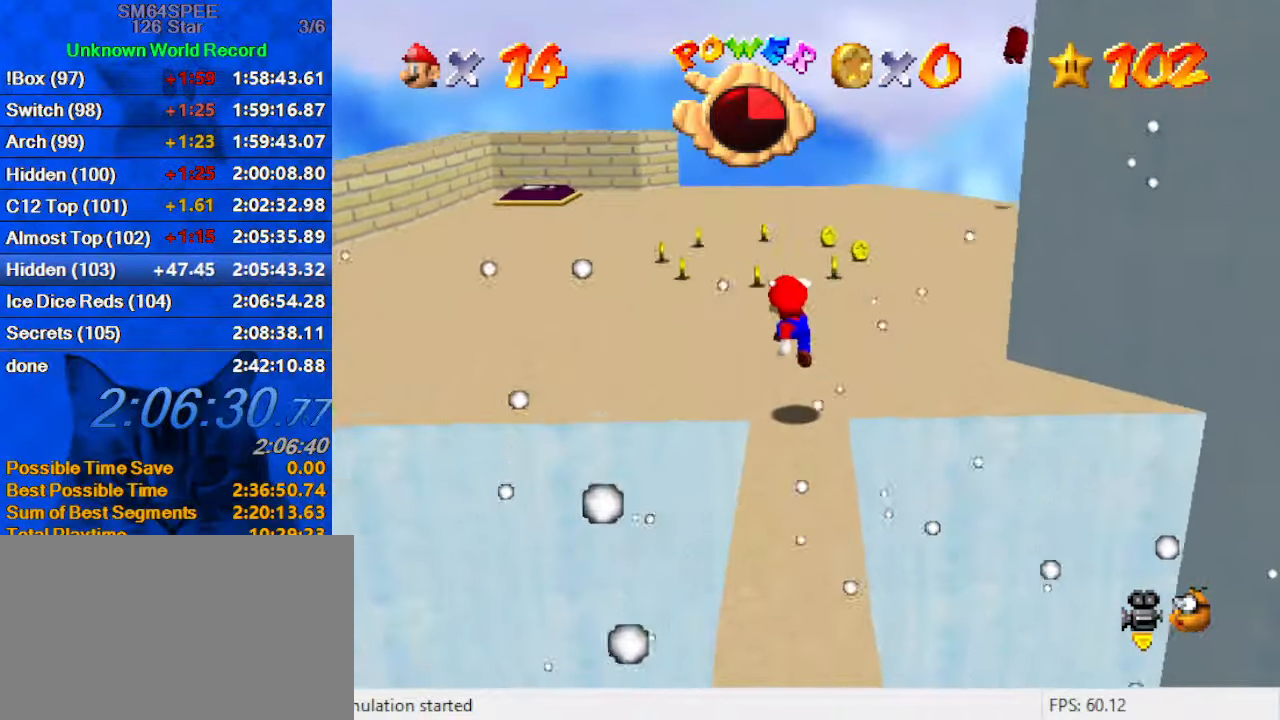
{"keys": ["d", "up"], "events": [[167, "ctrl", "down"], [200, "shift", "down"], [367, "ctrl", "up"], [367, "shift", "up"], [500, "d", "down"]]}
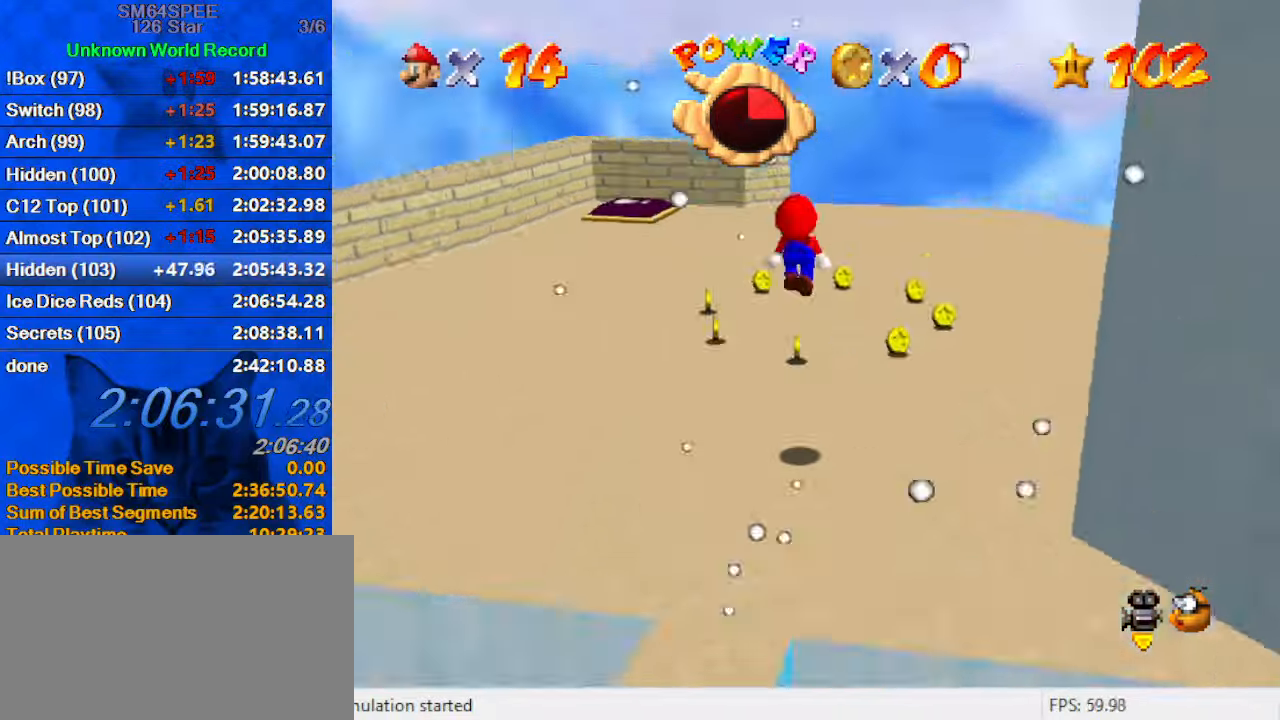
{"keys": ["right"], "events": [[133, "d", "up"], [133, "right", "down"], [267, "up", "up"]]}
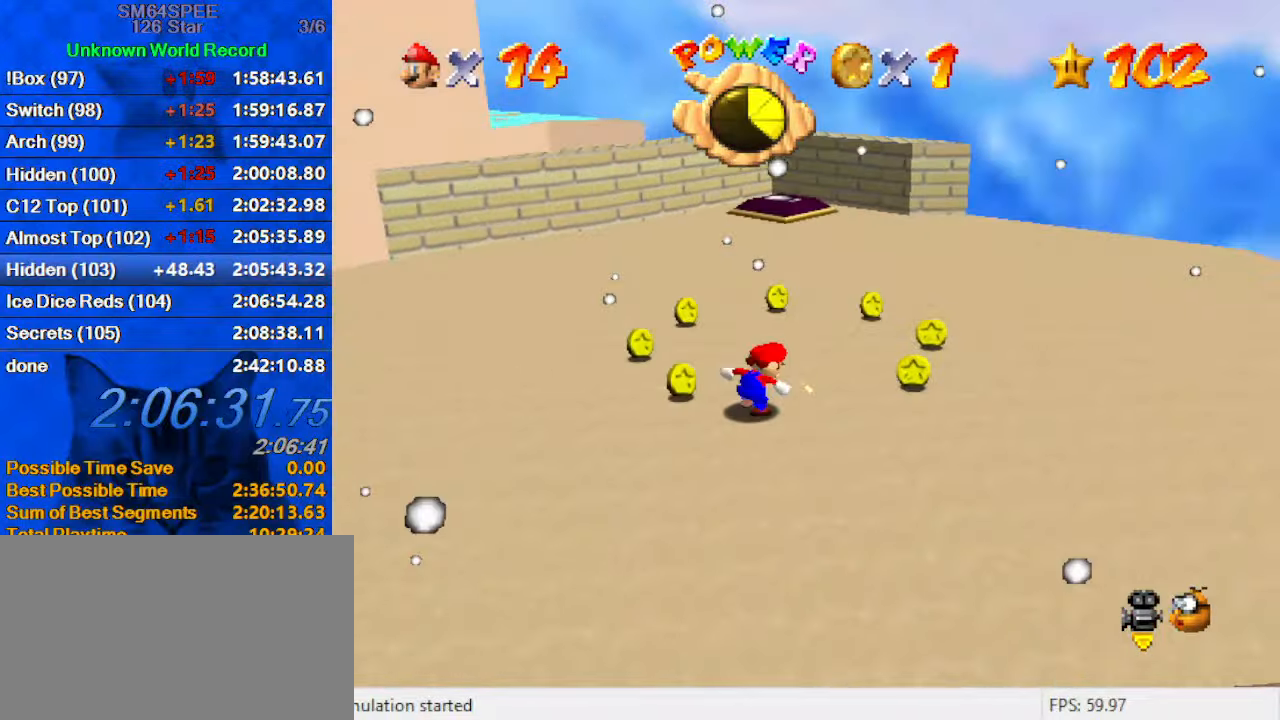
{"keys": ["up"], "events": [[200, "up", "down"], [367, "right", "up"]]}
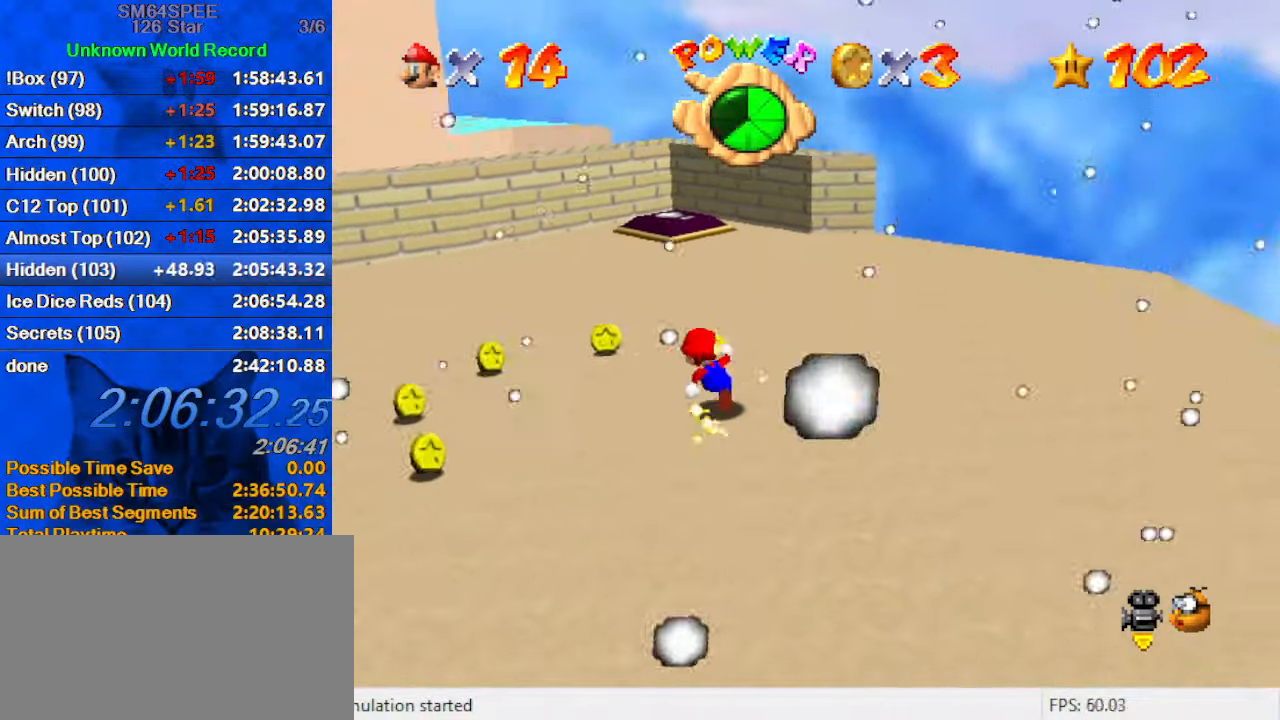
{"keys": ["up"], "events": [[33, "left", "down"], [267, "left", "up"], [400, "ctrl", "down"], [500, "ctrl", "up"]]}
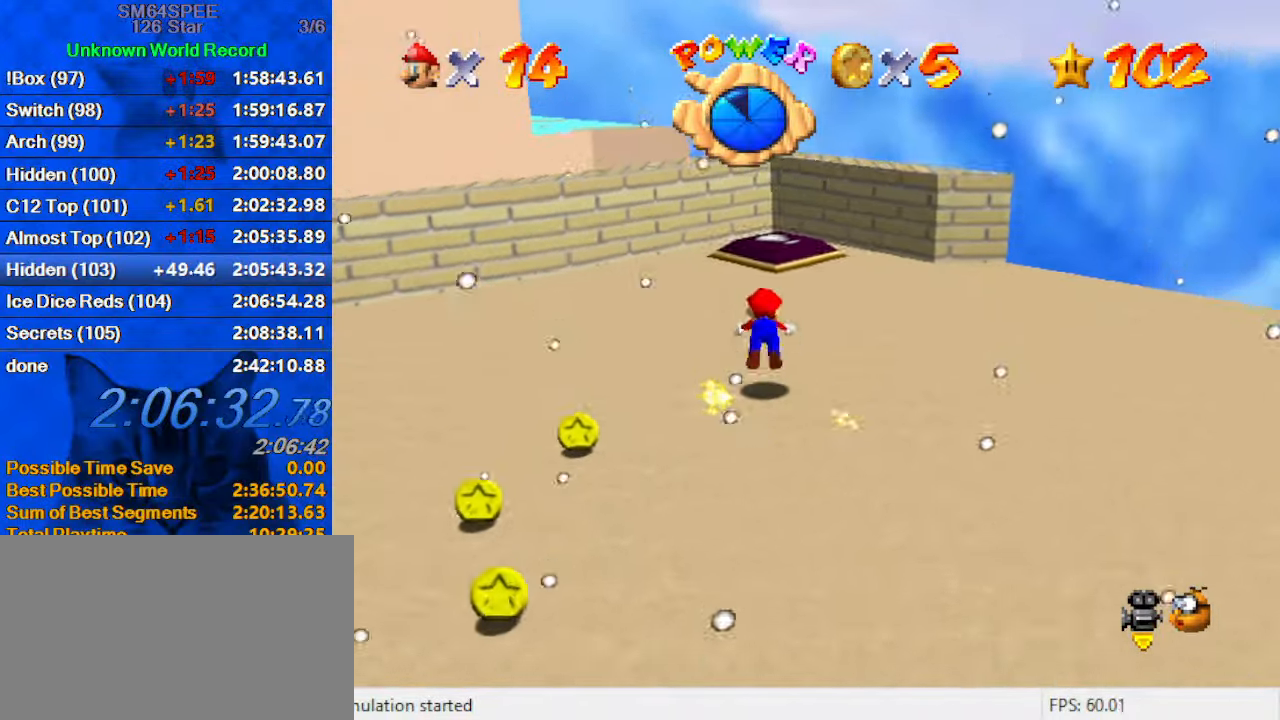
{"keys": ["left"], "events": [[33, "a", "down"], [167, "a", "up"], [267, "up", "up"], [300, "shift", "down"], [367, "a", "down"], [467, "shift", "up"], [500, "a", "up"], [500, "left", "down"]]}
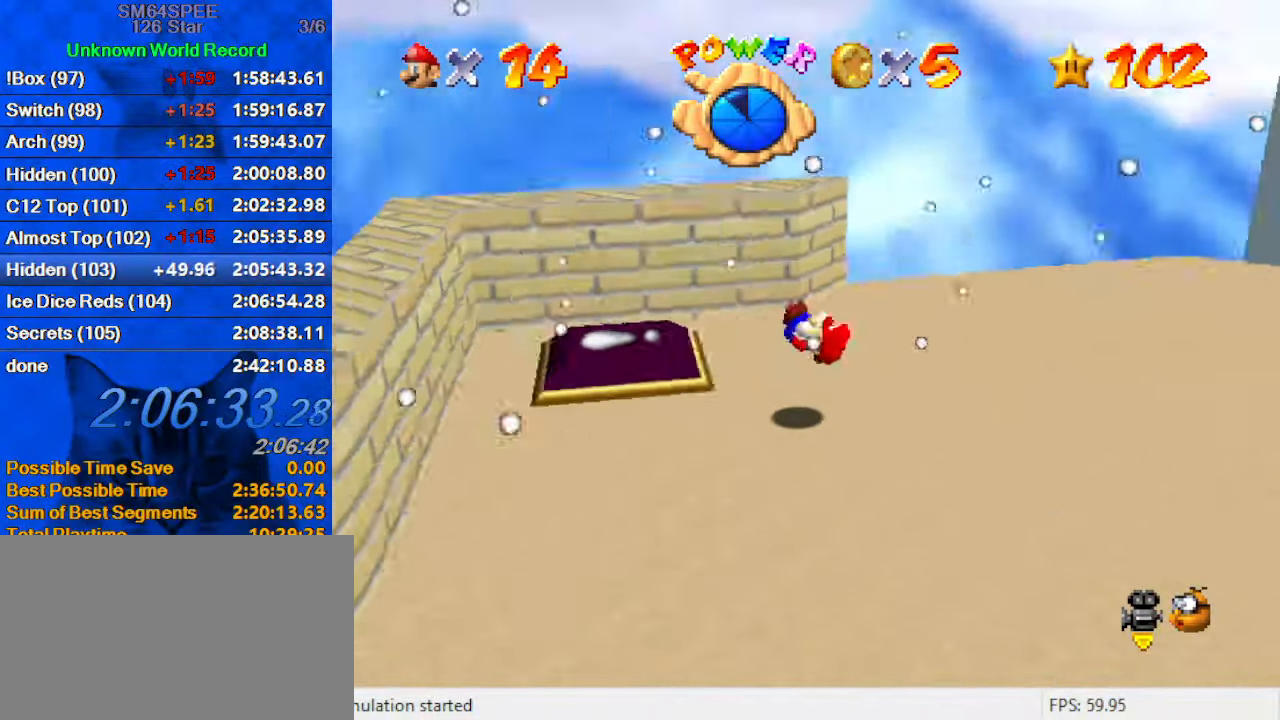
{"keys": ["a", "right", "shift", "up"], "events": [[200, "right", "down"], [233, "left", "up"], [267, "up", "down"], [433, "shift", "down"], [500, "a", "down"]]}
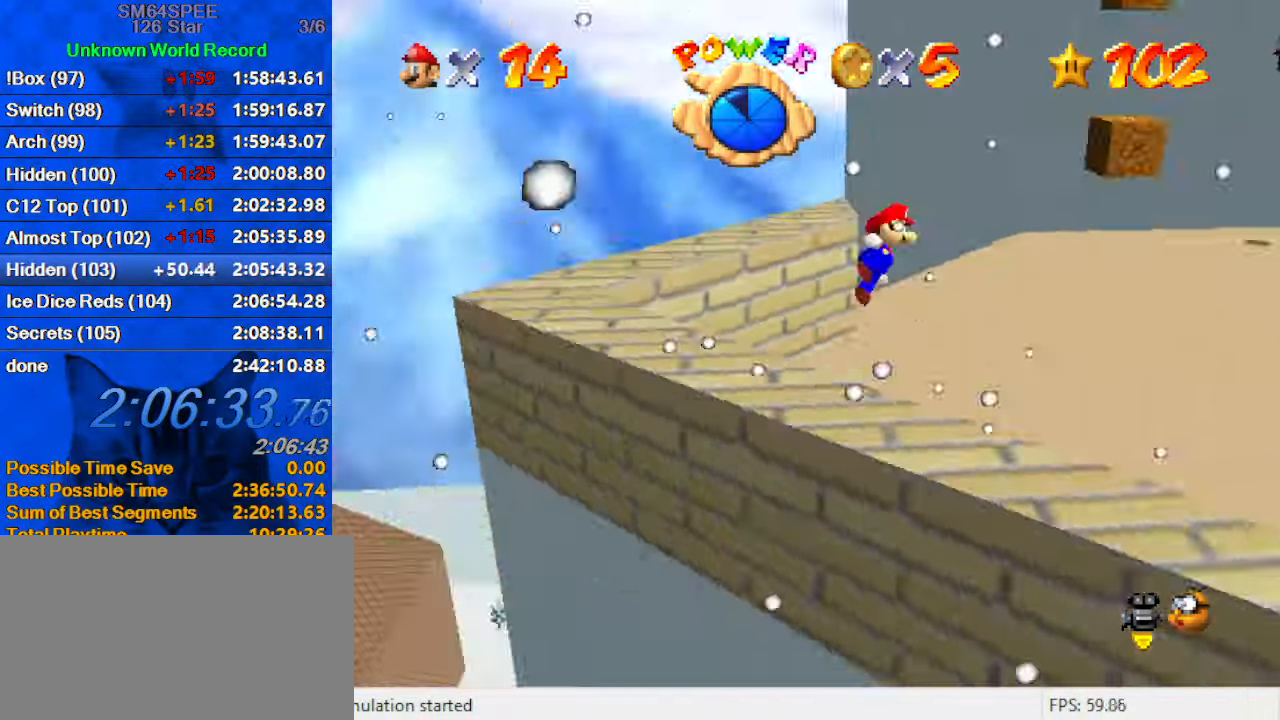
{"keys": ["right", "up"], "events": [[67, "shift", "up"], [167, "a", "up"]]}
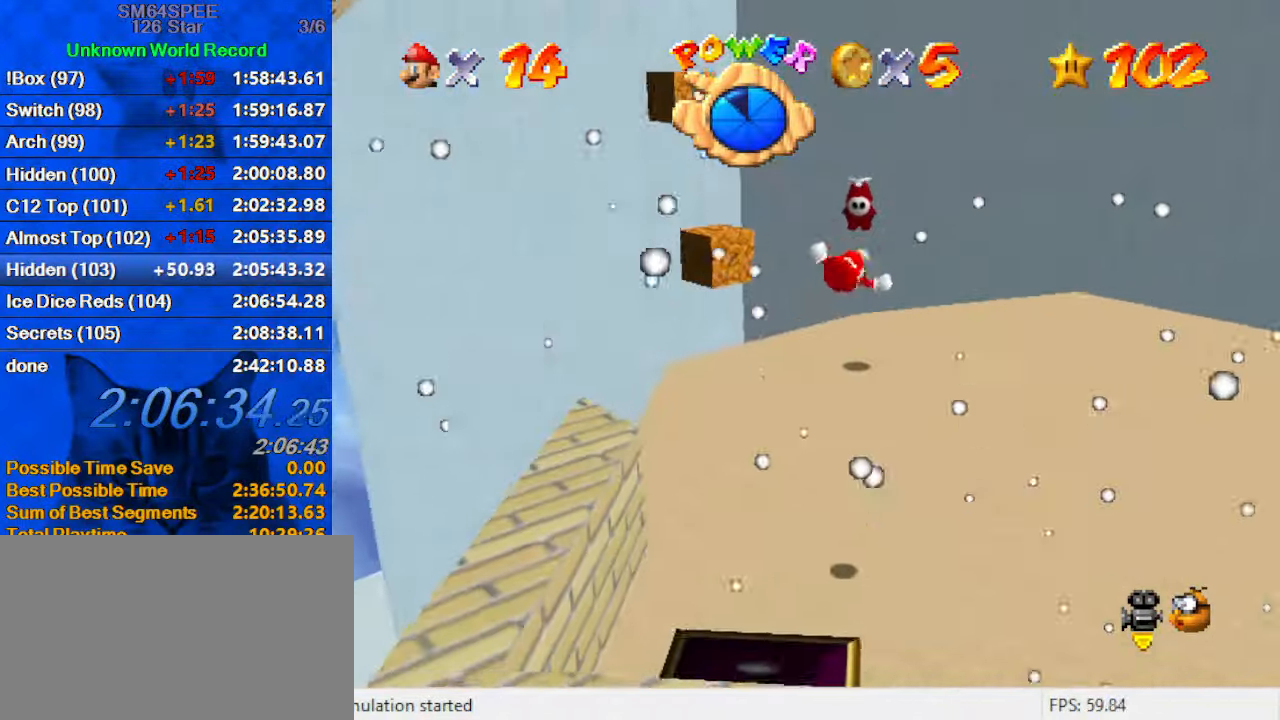
{"keys": ["up"], "events": [[133, "right", "up"], [167, "right", "down"], [367, "right", "up"]]}
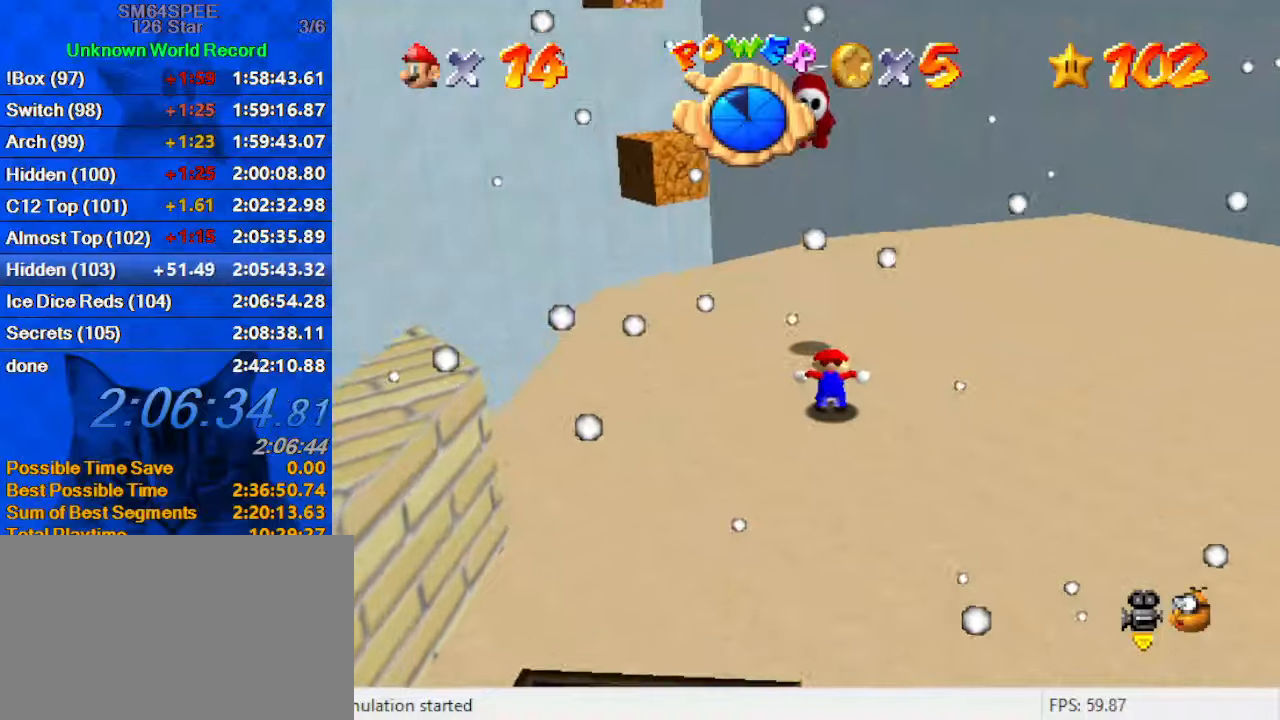
{"keys": ["ctrl", "shift", "up"], "events": [[333, "left", "down"], [433, "ctrl", "down"], [433, "shift", "down"], [466, "left", "up"]]}
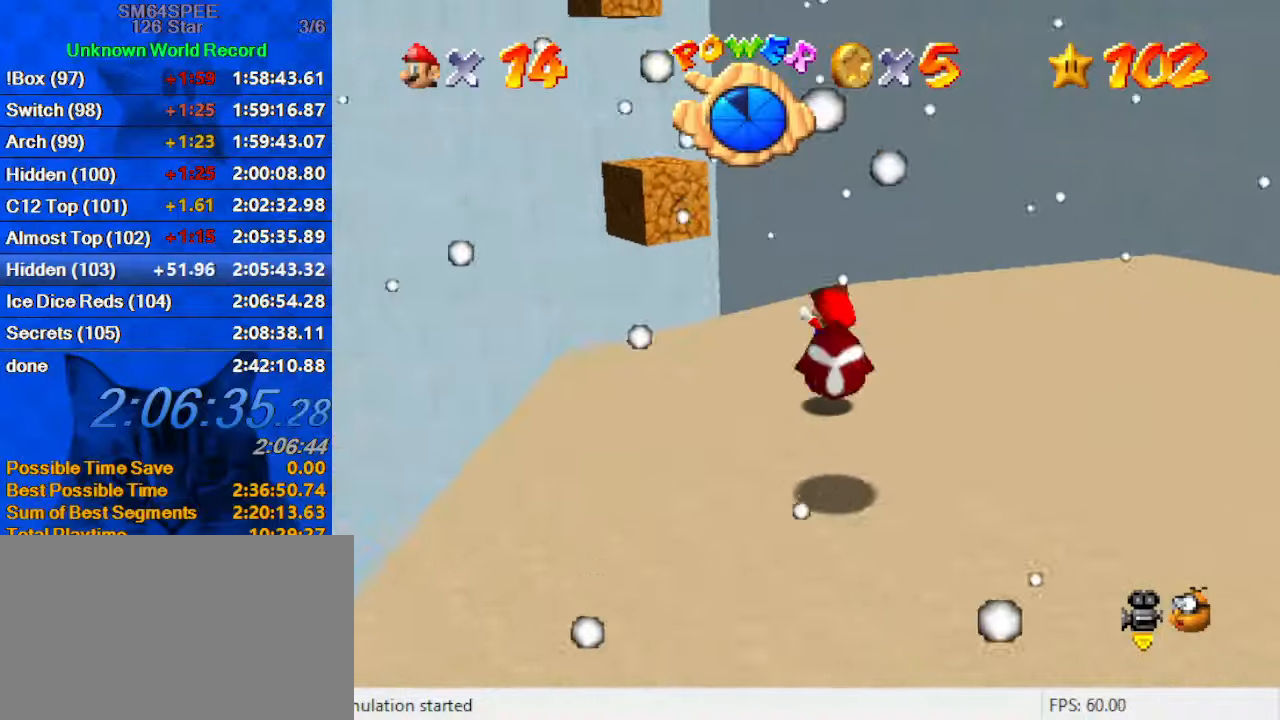
{"keys": ["a", "shift"], "events": [[66, "ctrl", "up"], [100, "left", "down"], [100, "shift", "up"], [333, "shift", "down"], [433, "a", "down"], [466, "left", "up"], [466, "up", "up"]]}
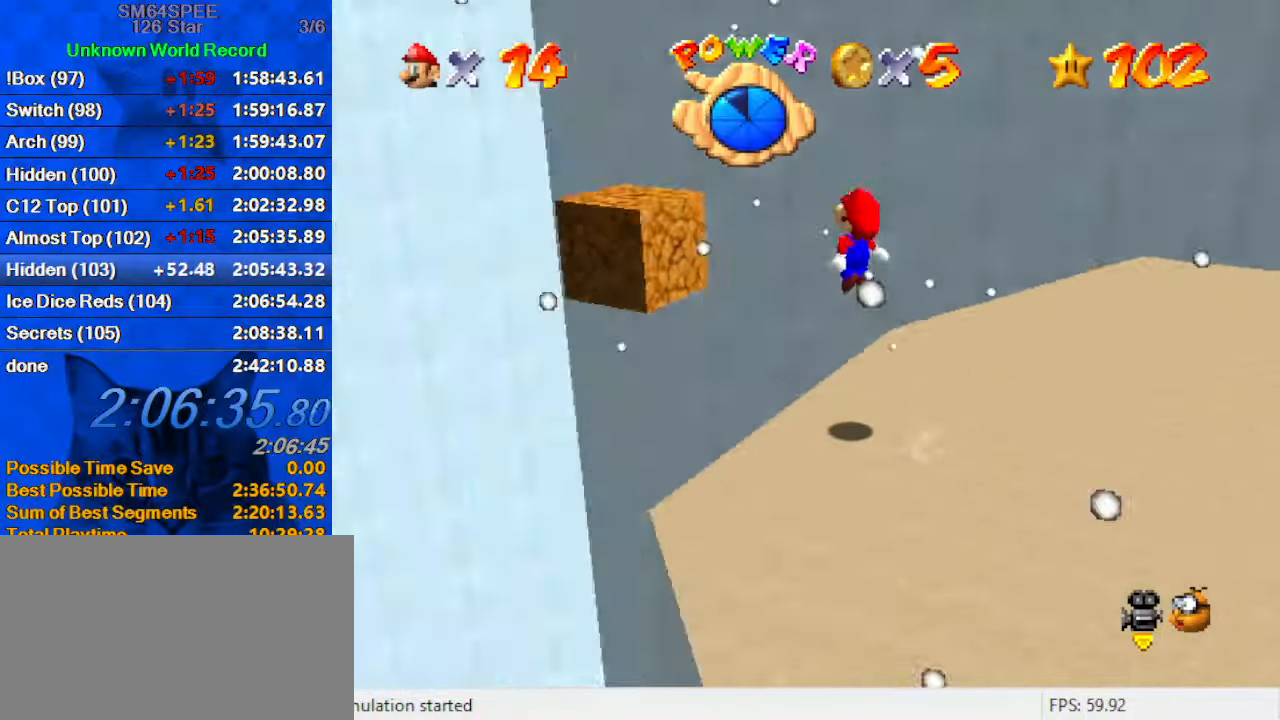
{"keys": ["ctrl", "shift"], "events": [[66, "down", "down"], [66, "right", "down"], [133, "a", "up"], [266, "right", "up"], [300, "down", "up"], [433, "ctrl", "down"]]}
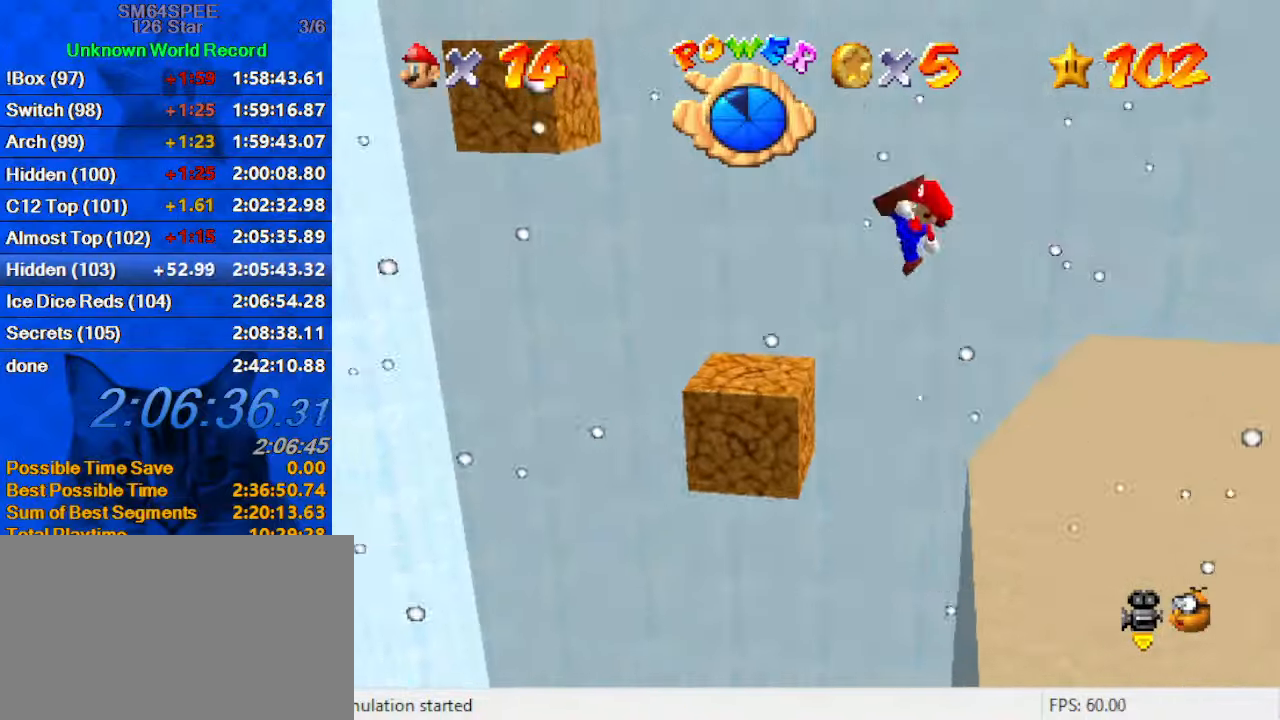
{"keys": ["left", "shift", "up"], "events": [[33, "shift", "up"], [100, "ctrl", "up"], [100, "d", "down"], [100, "left", "down"], [233, "up", "down"], [266, "d", "up"], [500, "shift", "down"]]}
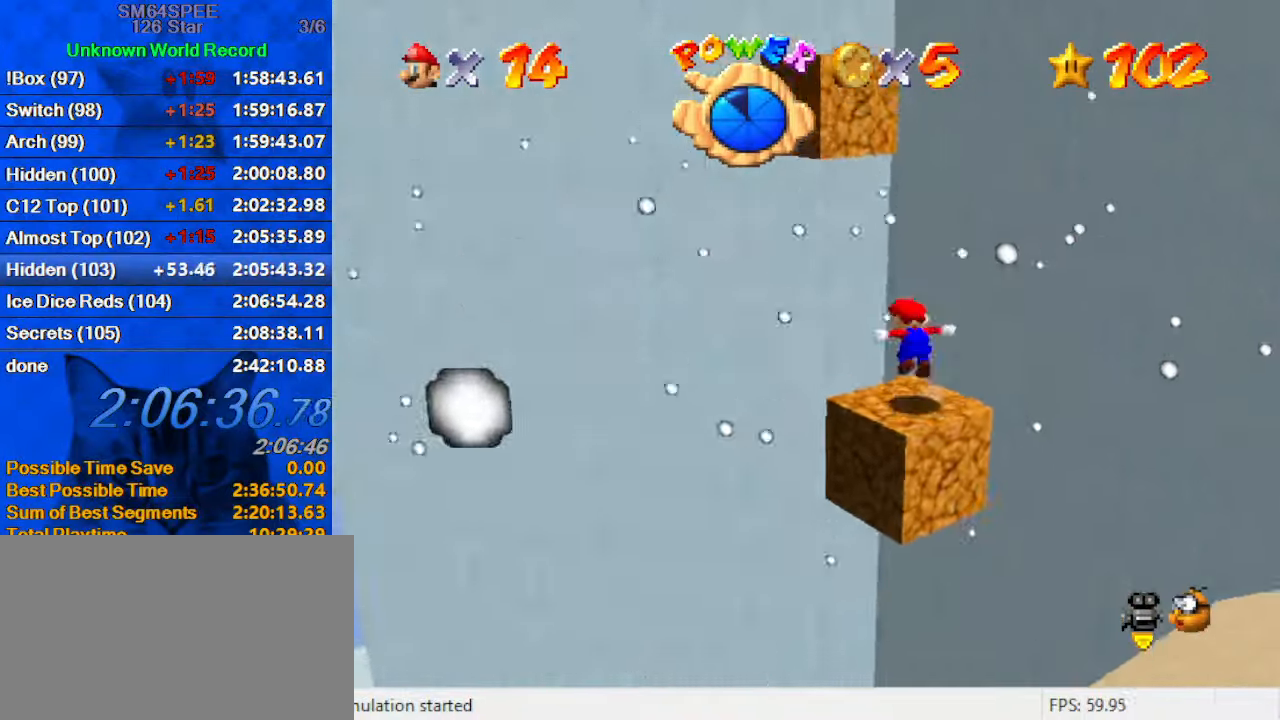
{"keys": ["left", "shift", "up"], "events": [[100, "a", "down"], [100, "left", "up"], [166, "up", "up"], [300, "a", "up"], [333, "up", "down"], [400, "left", "down"]]}
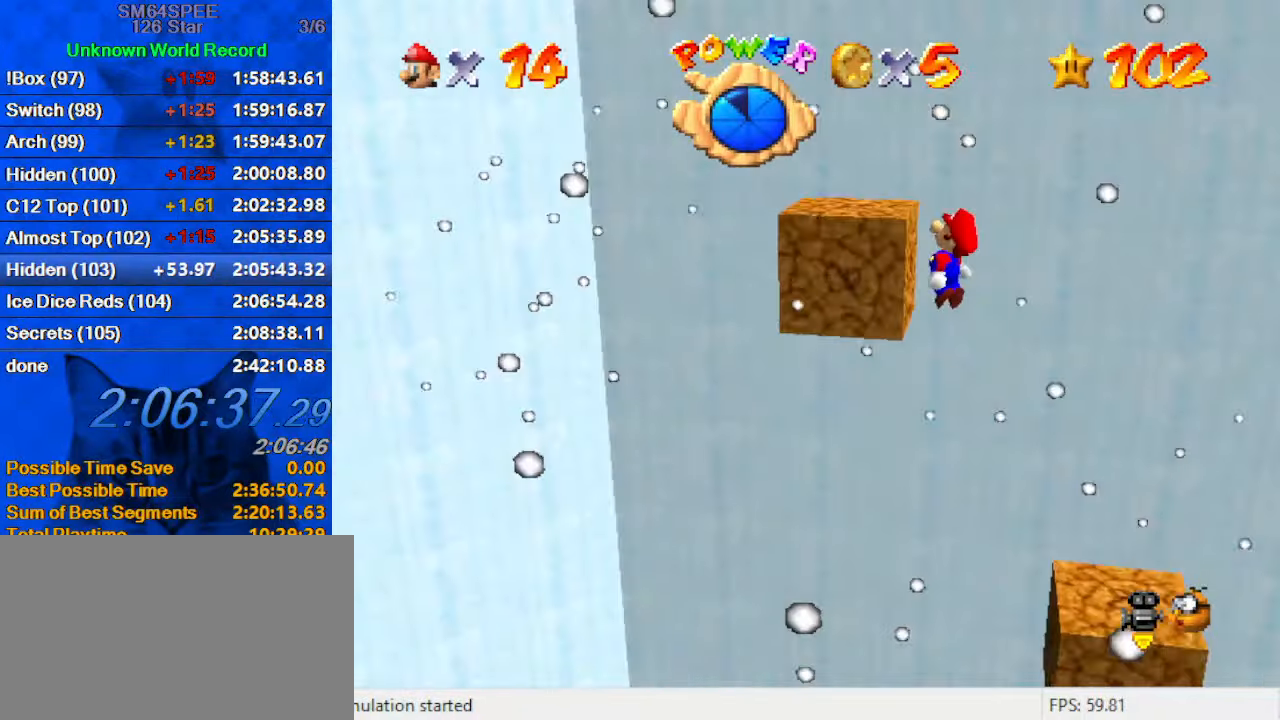
{"keys": ["left", "shift", "up"], "events": [[33, "up", "up"], [66, "shift", "up"], [166, "shift", "down"], [300, "d", "down"], [366, "up", "down"], [433, "d", "up"]]}
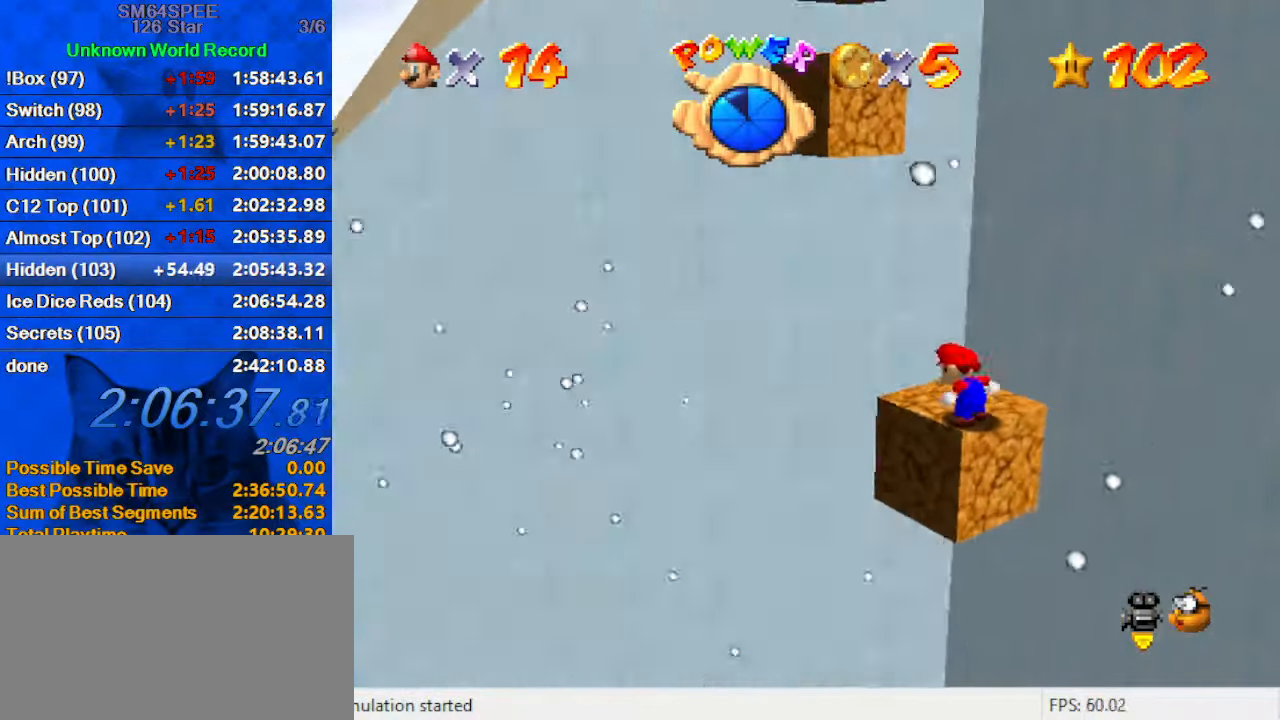
{"keys": ["right"], "events": [[33, "left", "up"], [33, "up", "up"], [133, "shift", "up"], [266, "shift", "down"], [366, "right", "down"], [466, "shift", "up"]]}
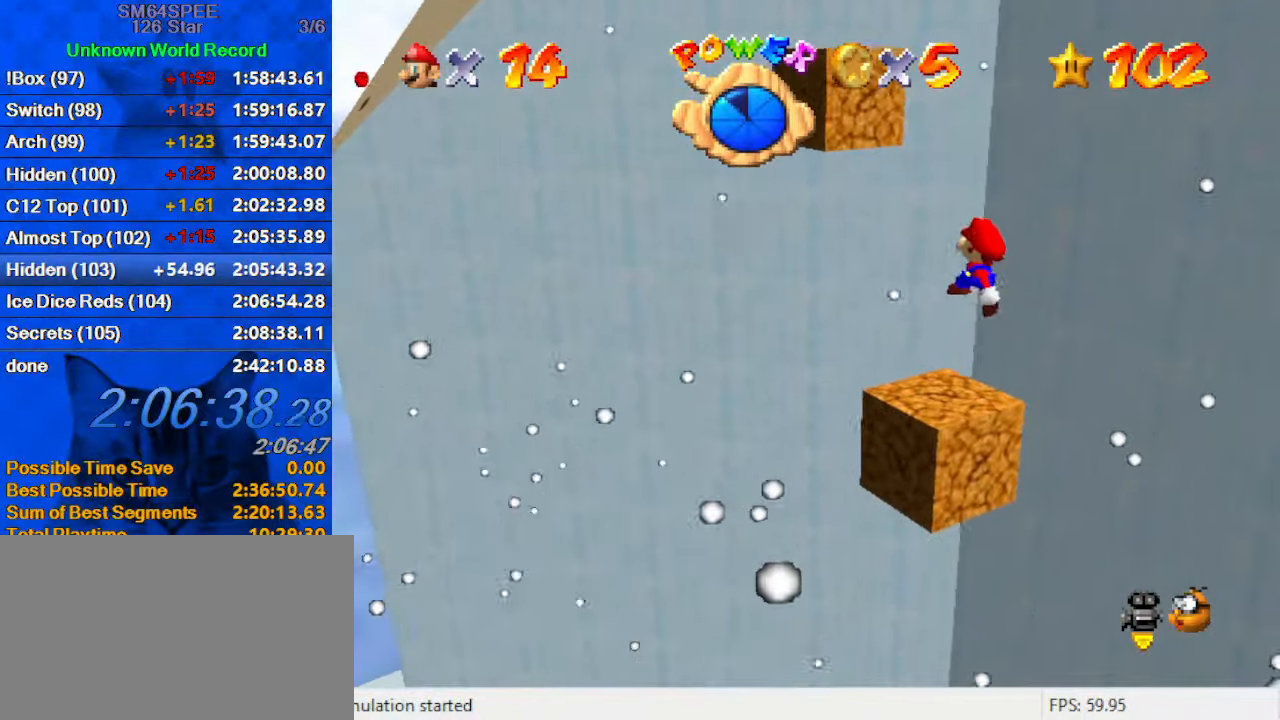
{"keys": ["up"], "events": [[133, "left", "down"], [133, "up", "down"], [200, "right", "up"], [233, "ctrl", "down"], [433, "ctrl", "up"], [466, "left", "up"]]}
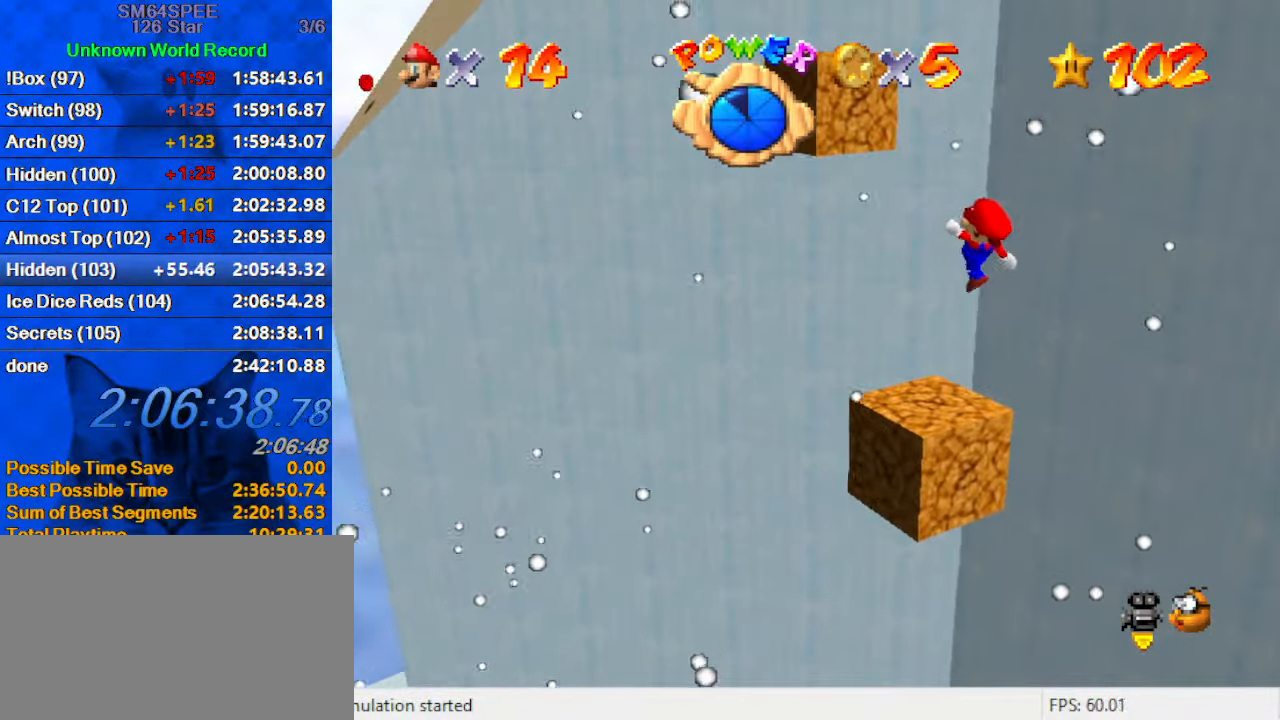
{"keys": ["a", "left", "shift", "up"], "events": [[100, "left", "down"], [300, "shift", "down"], [400, "a", "down"]]}
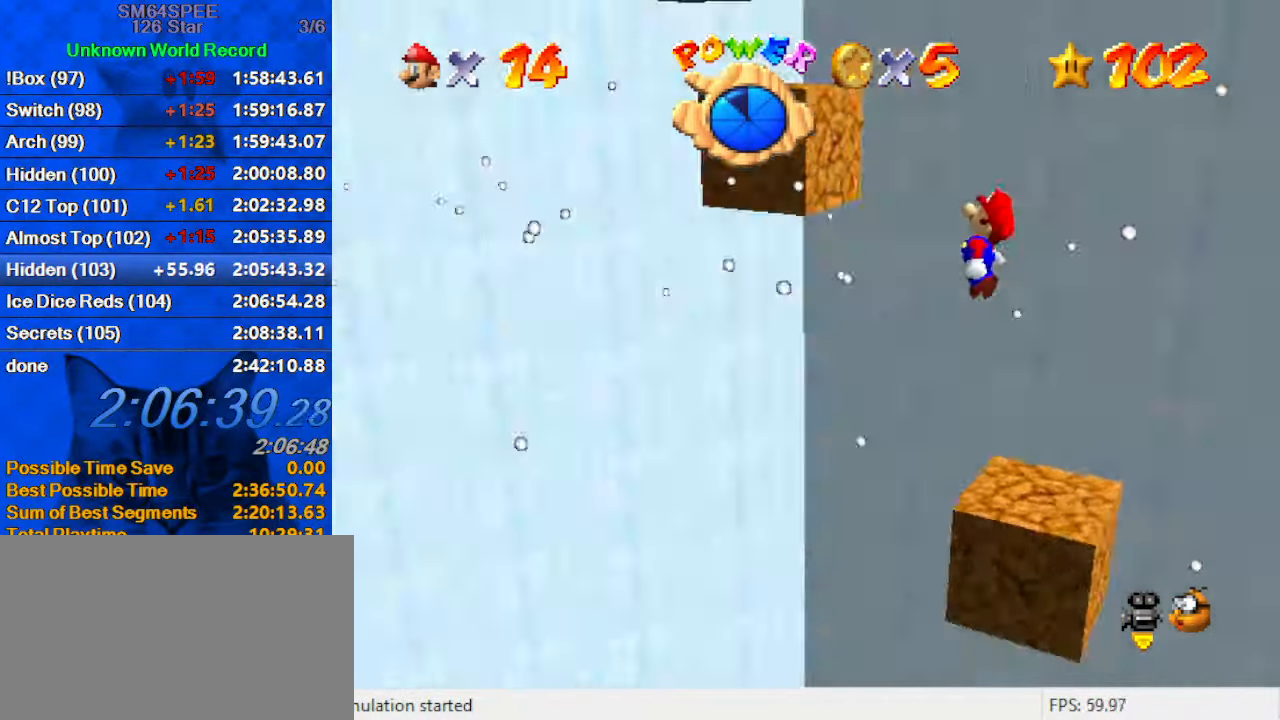
{"keys": ["left", "shift"], "events": [[33, "left", "up"], [133, "a", "up"], [133, "left", "down"], [266, "shift", "up"], [366, "up", "up"], [400, "shift", "down"]]}
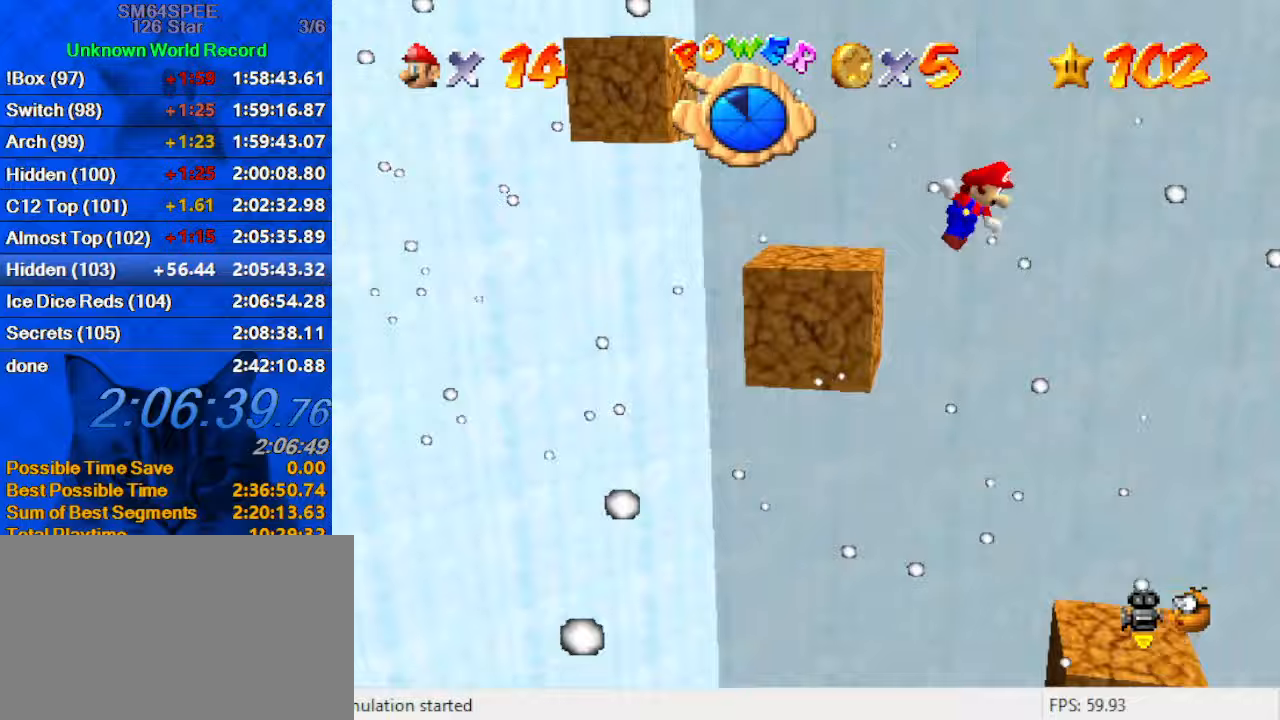
{"keys": ["left", "shift"], "events": []}
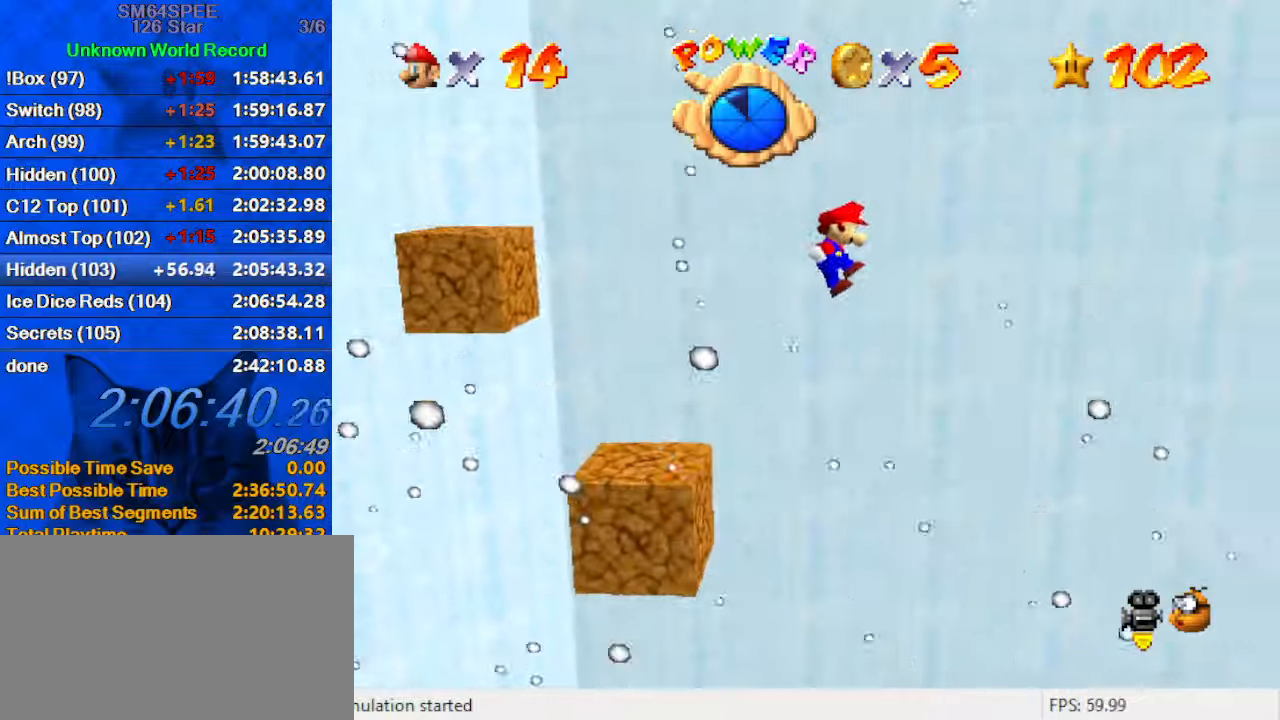
{"keys": ["left", "shift"], "events": []}